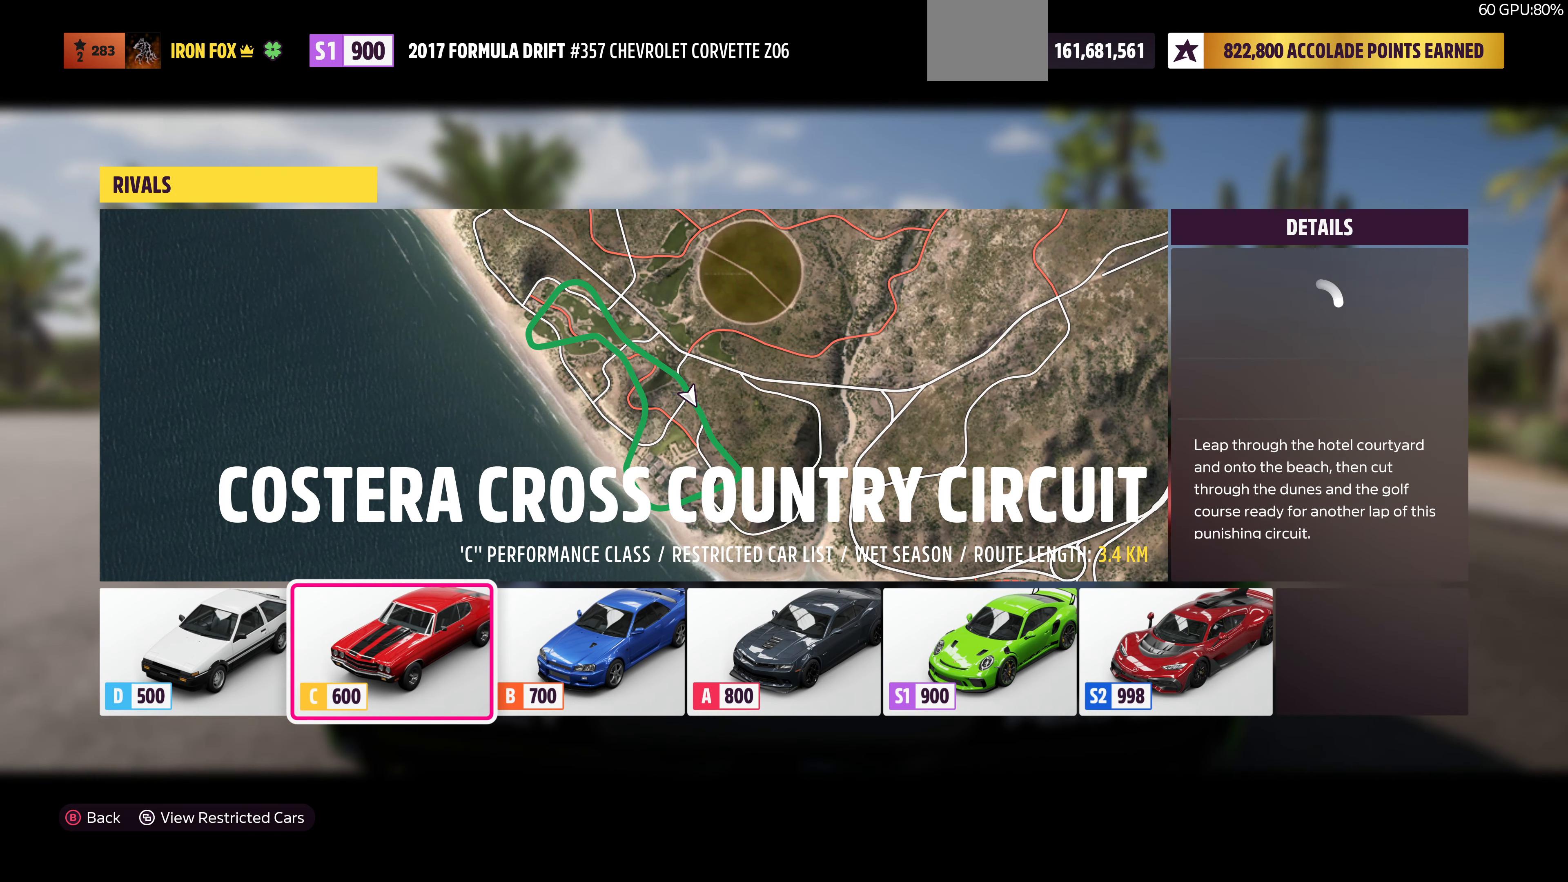
Gameplay with a controller (PlayStation layout); each line is a JSON object with the inputs held at the frame after it. "events" lists button and stick changes between this image and that frame as [ms after this image, input, new state], when the widget could be followed in between.
{"buttons": [], "left_stick": "center", "right_stick": "center", "events": [[334, "DPAD_LEFT", "down"], [434, "DPAD_LEFT", "up"]]}
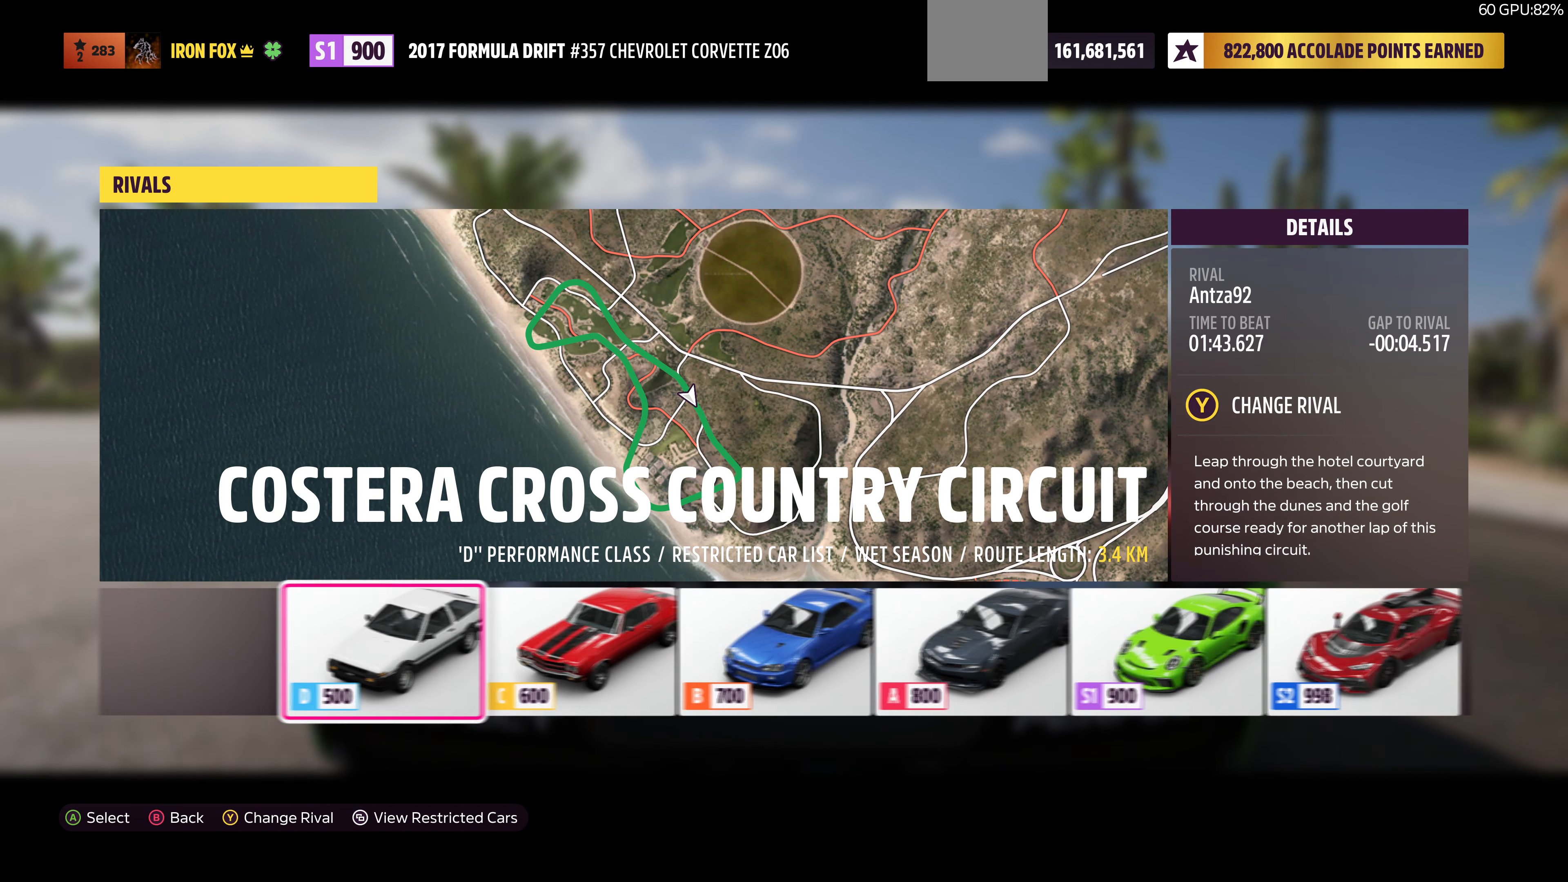
{"buttons": [], "left_stick": "center", "right_stick": "center", "events": []}
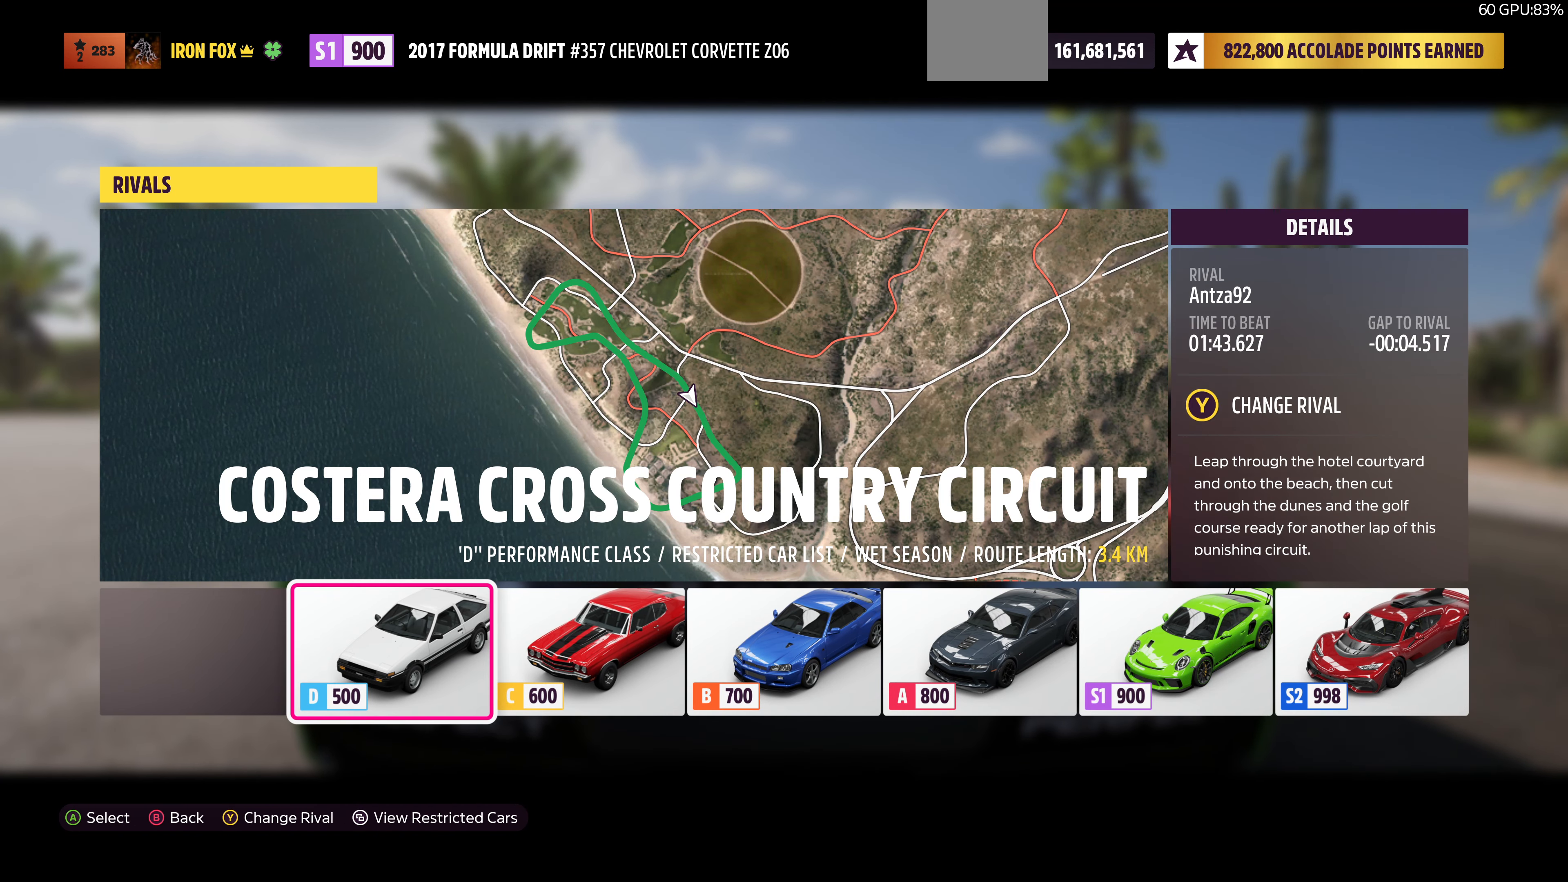
{"buttons": [], "left_stick": "center", "right_stick": "center", "events": []}
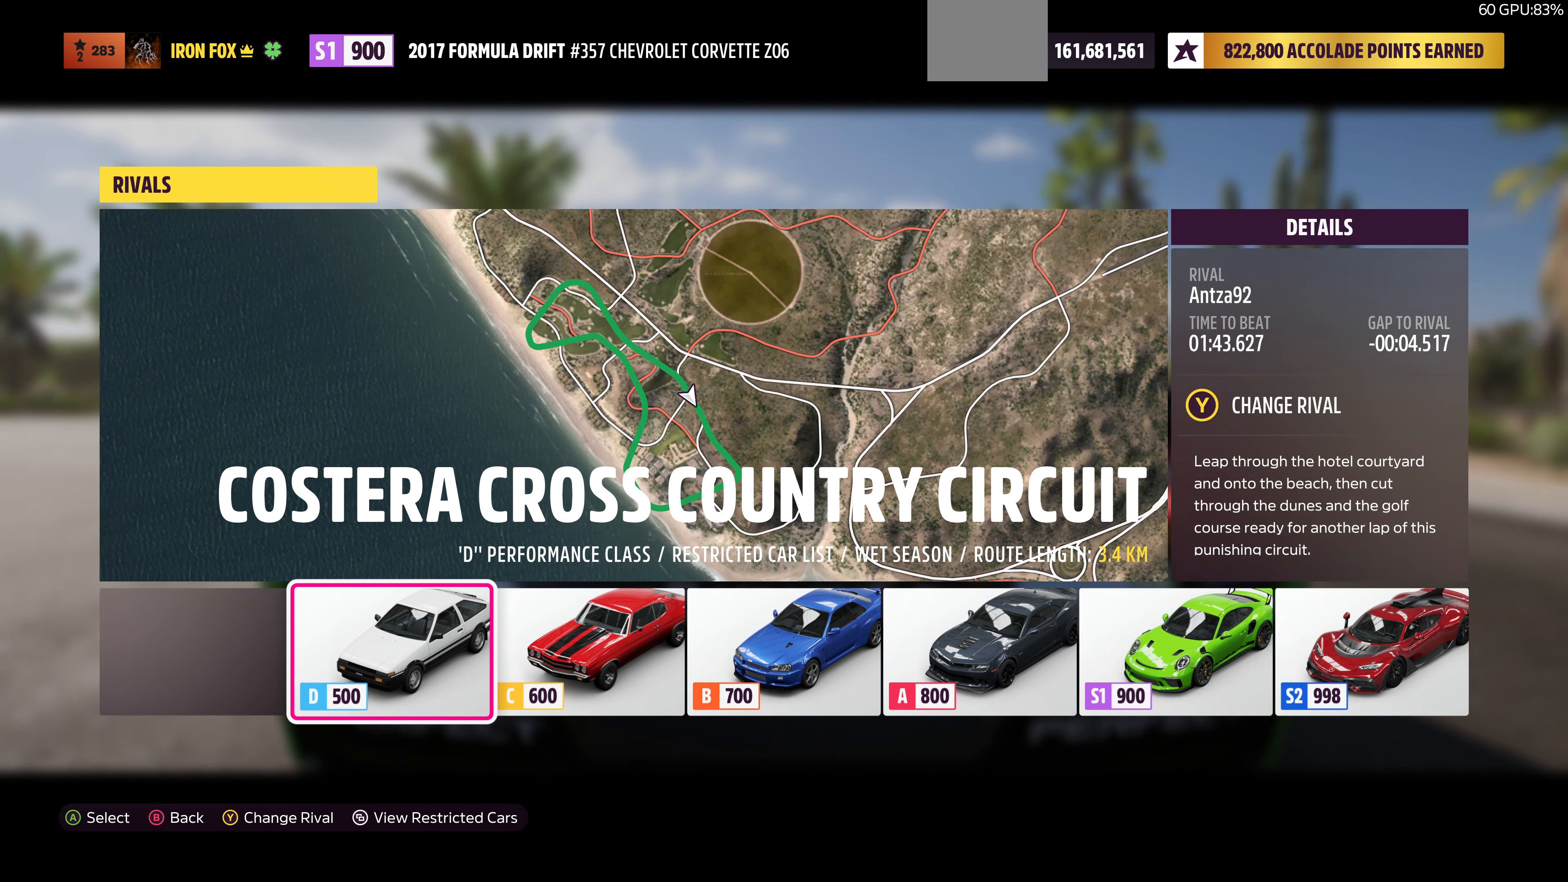
{"buttons": [], "left_stick": "center", "right_stick": "center", "events": [[34, "CROSS", "down"], [167, "CROSS", "up"]]}
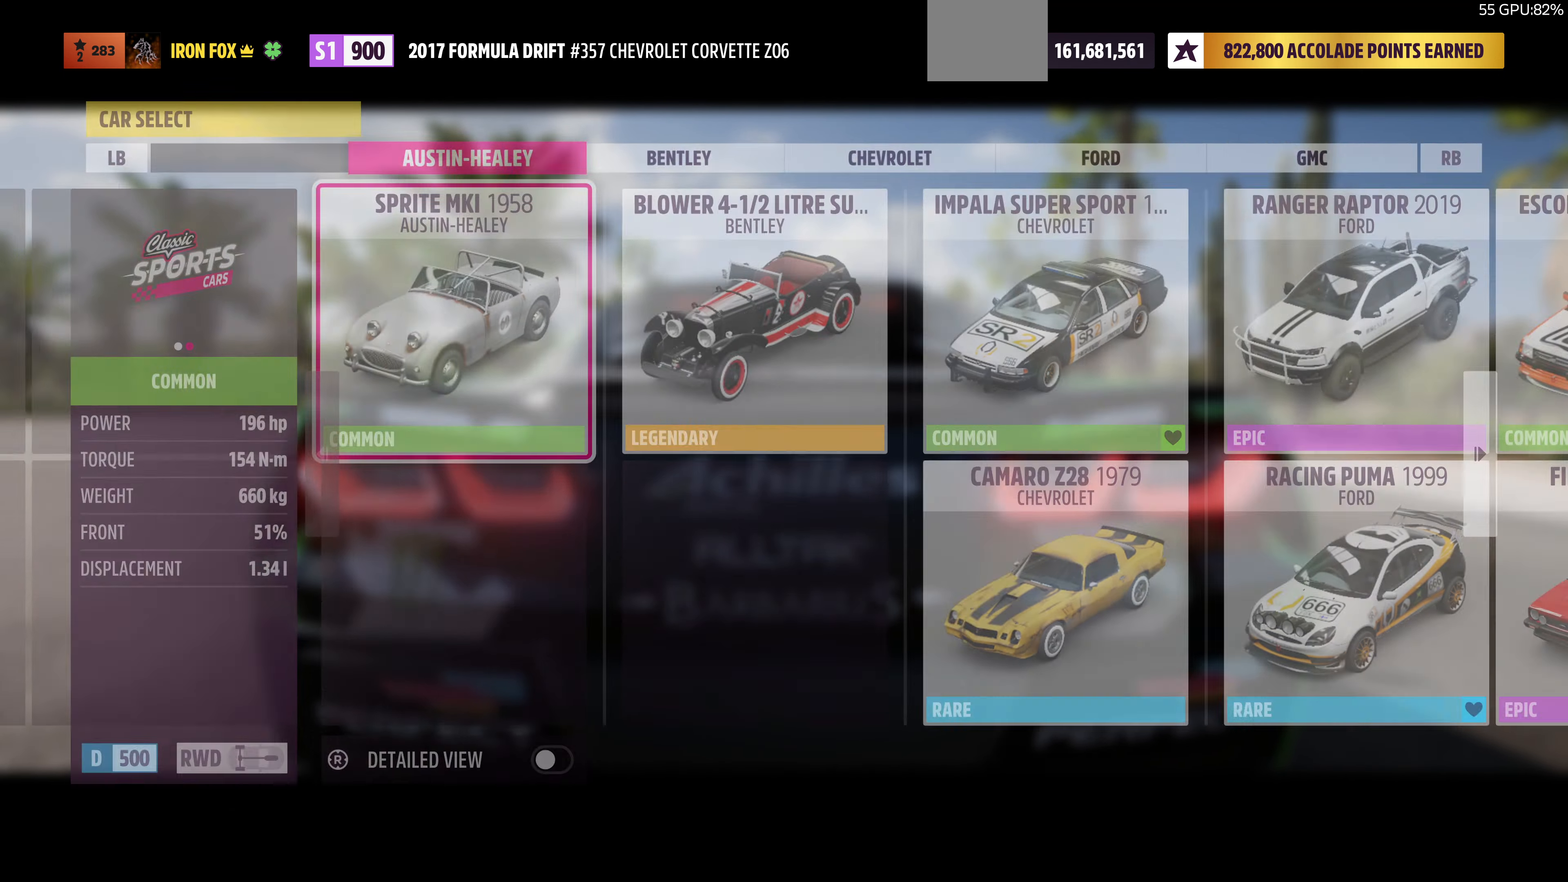
{"buttons": ["SQUARE"], "left_stick": "center", "right_stick": "center", "events": [[400, "SQUARE", "down"]]}
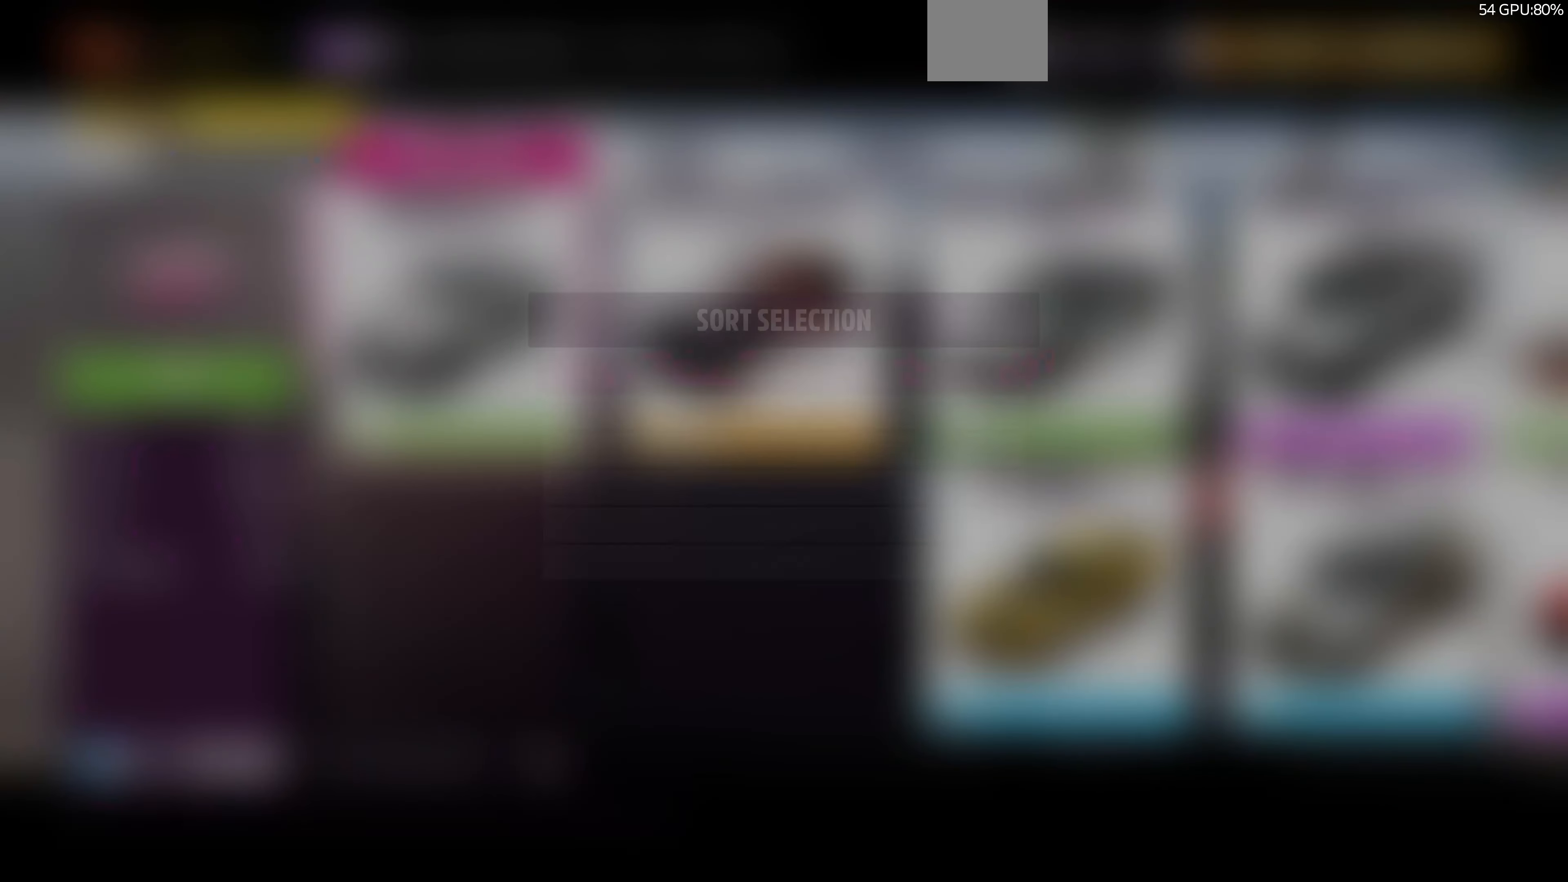
{"buttons": [], "left_stick": "center", "right_stick": "center", "events": [[67, "SQUARE", "up"]]}
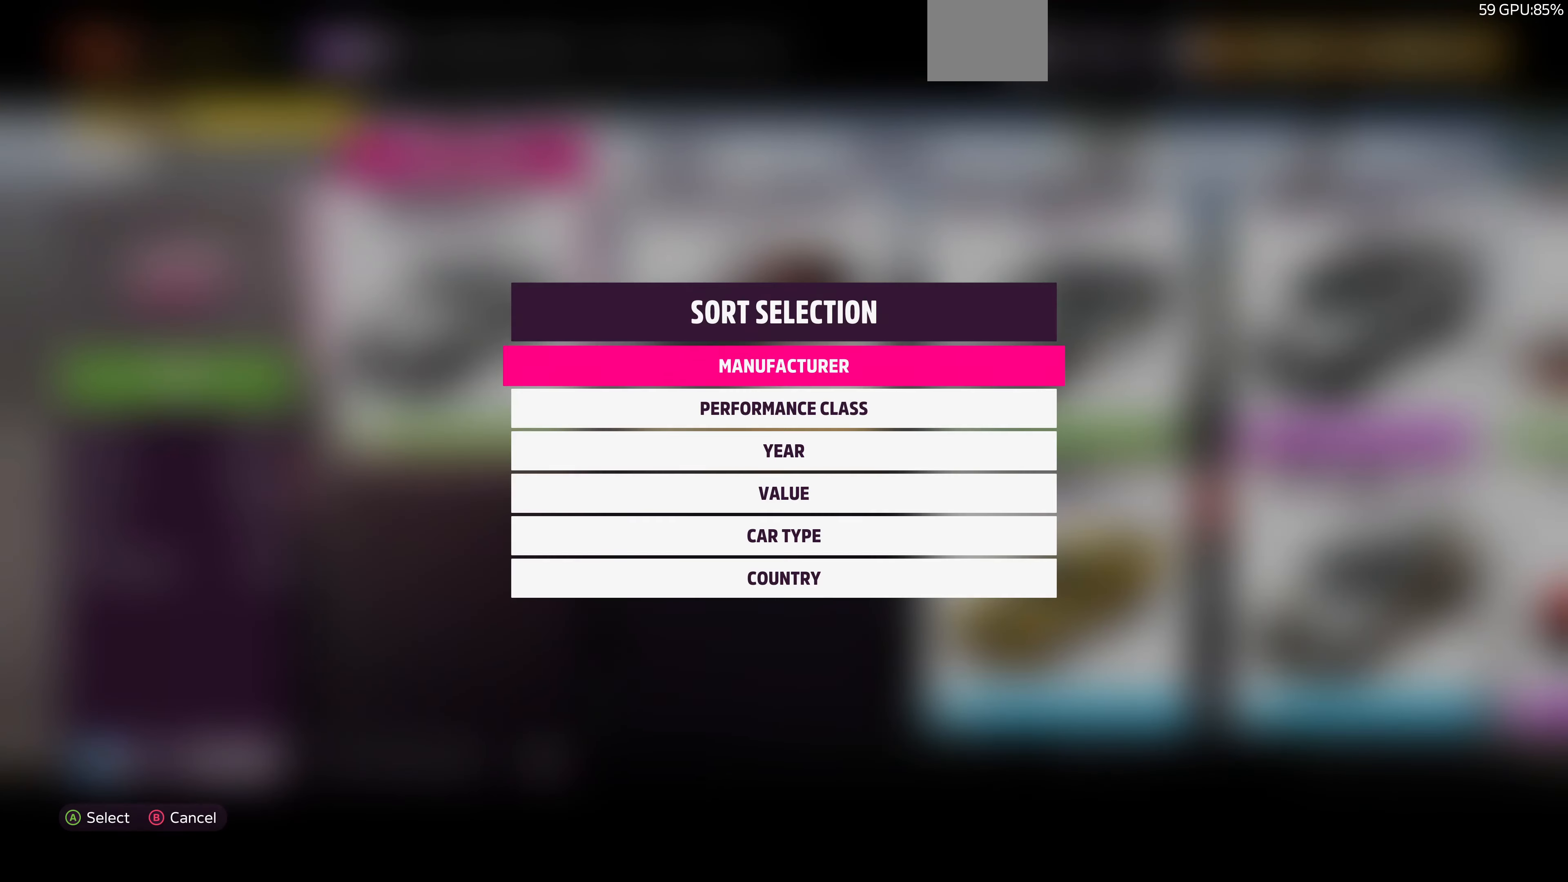
{"buttons": [], "left_stick": "center", "right_stick": "center", "events": [[67, "CIRCLE", "down"], [200, "CIRCLE", "up"], [367, "TRIANGLE", "down"], [500, "TRIANGLE", "up"]]}
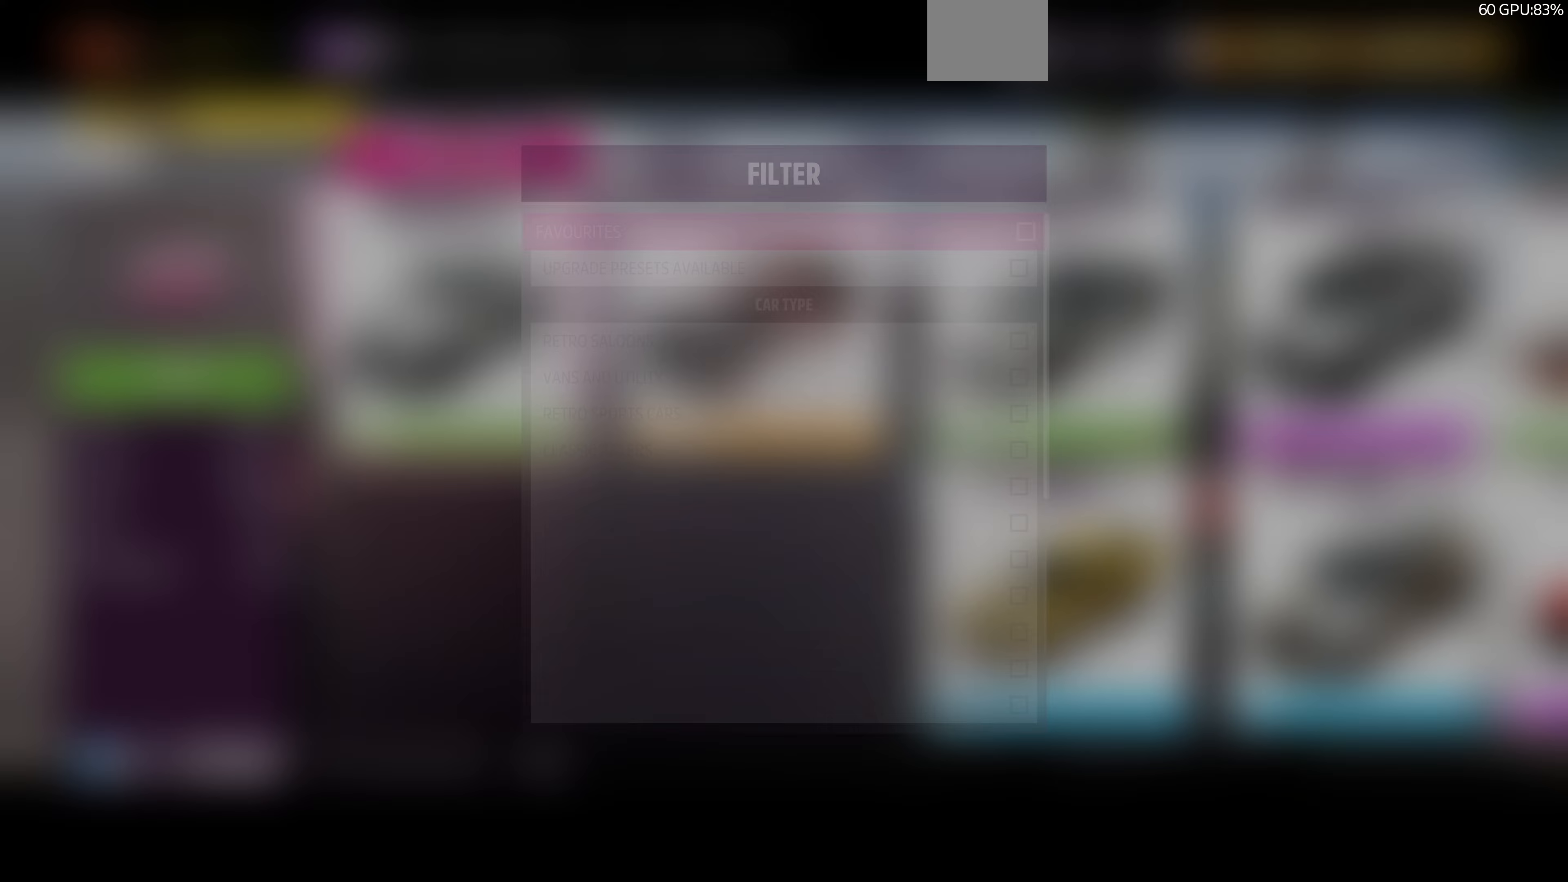
{"buttons": [], "left_stick": "center", "right_stick": "center", "events": [[300, "DPAD_DOWN", "down"], [433, "DPAD_DOWN", "up"]]}
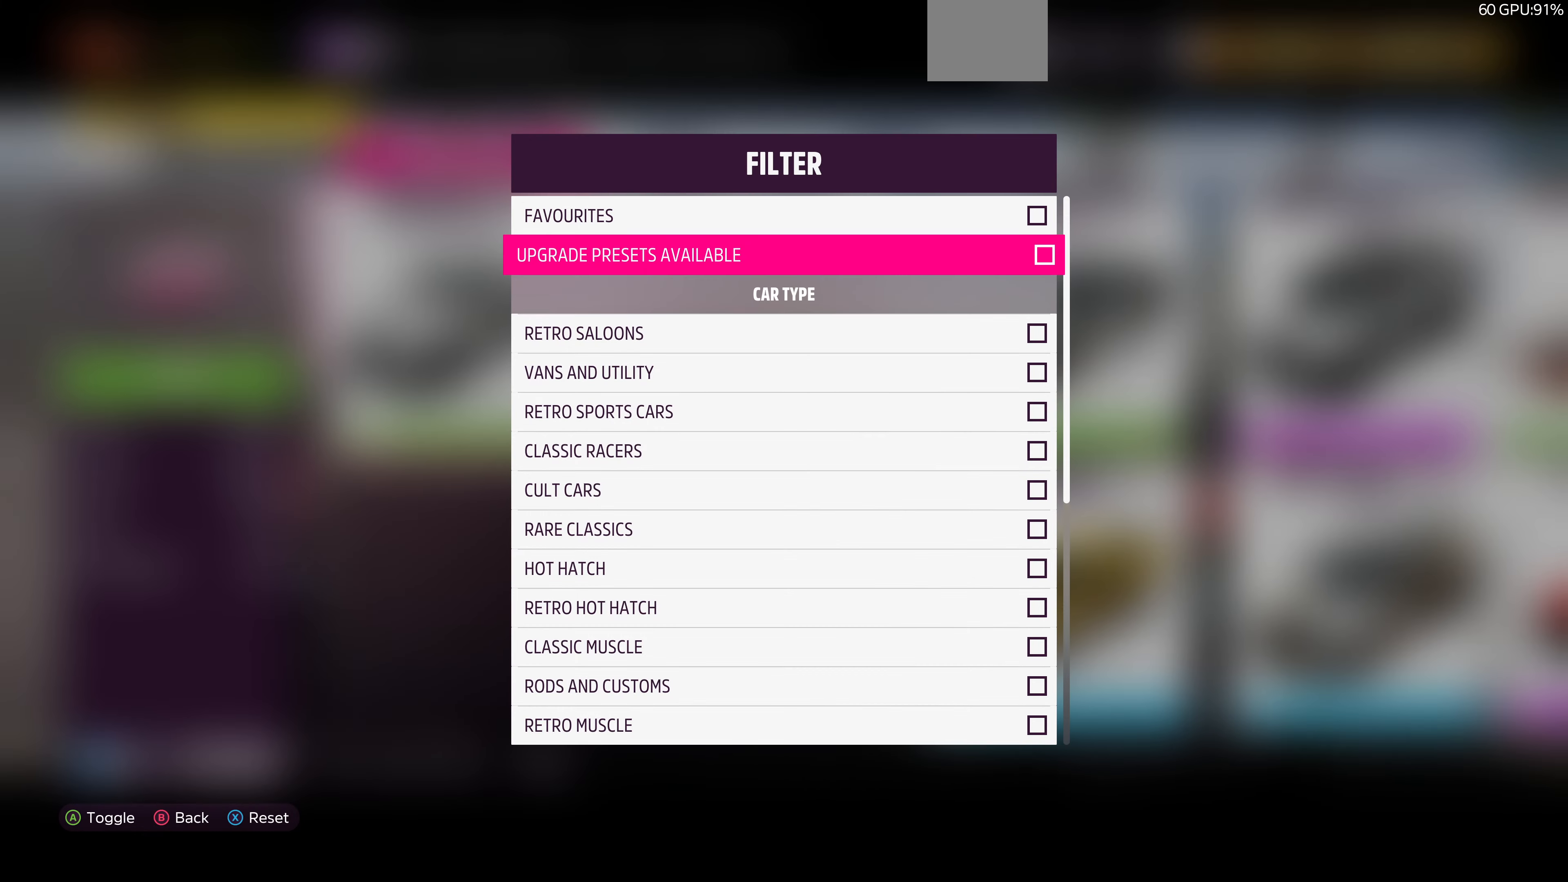
{"buttons": [], "left_stick": "center", "right_stick": "center", "events": [[367, "DPAD_UP", "down"], [500, "DPAD_UP", "up"]]}
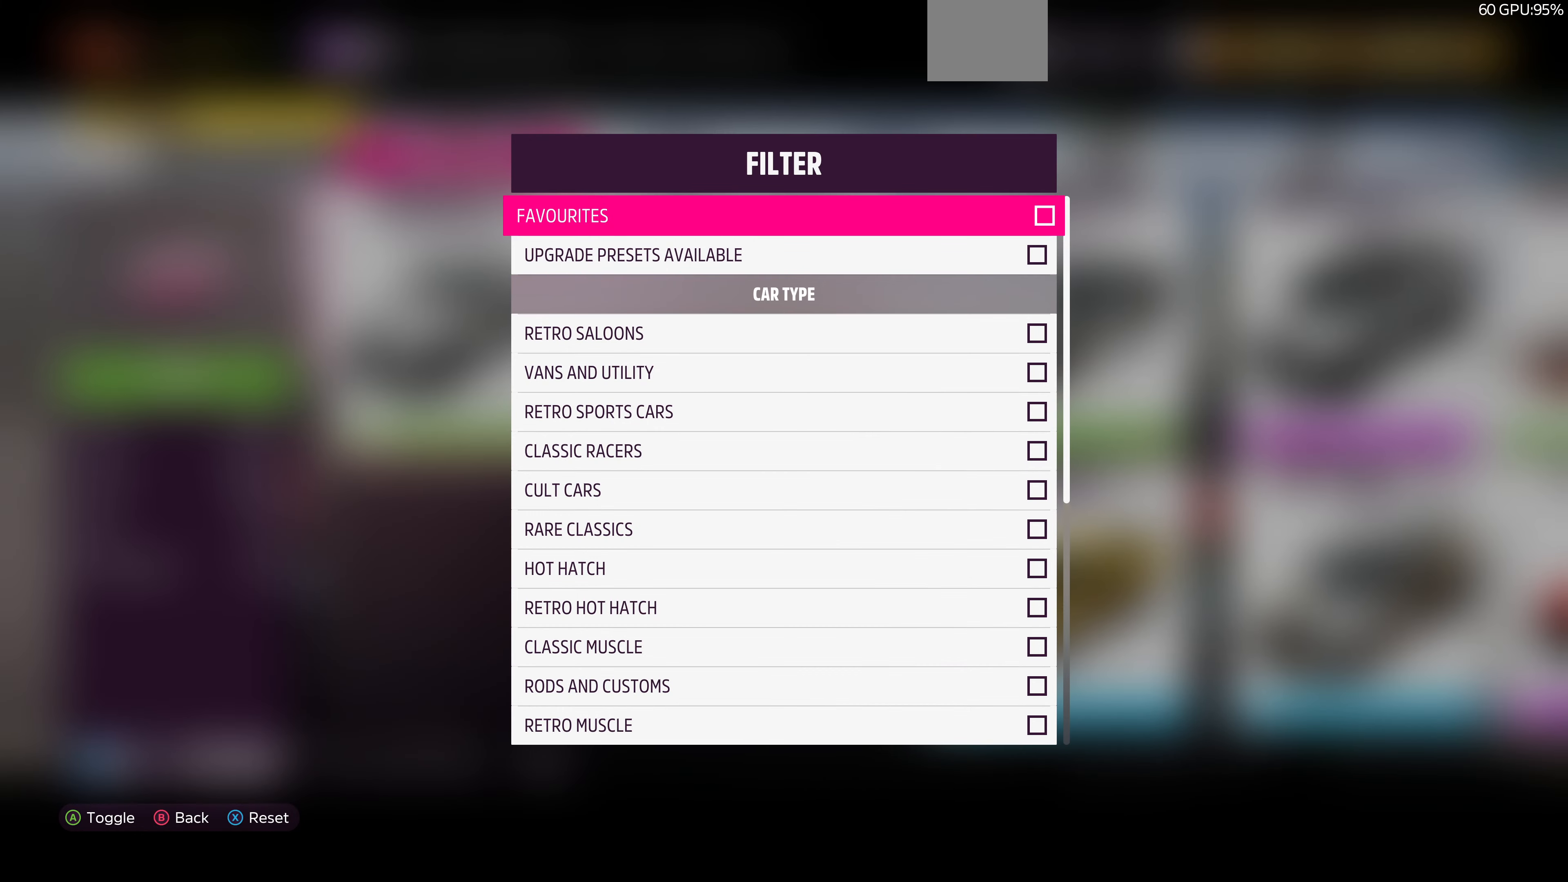
{"buttons": [], "left_stick": "center", "right_stick": "center", "events": [[100, "CROSS", "down"], [233, "CROSS", "up"], [333, "CIRCLE", "down"], [433, "CIRCLE", "up"]]}
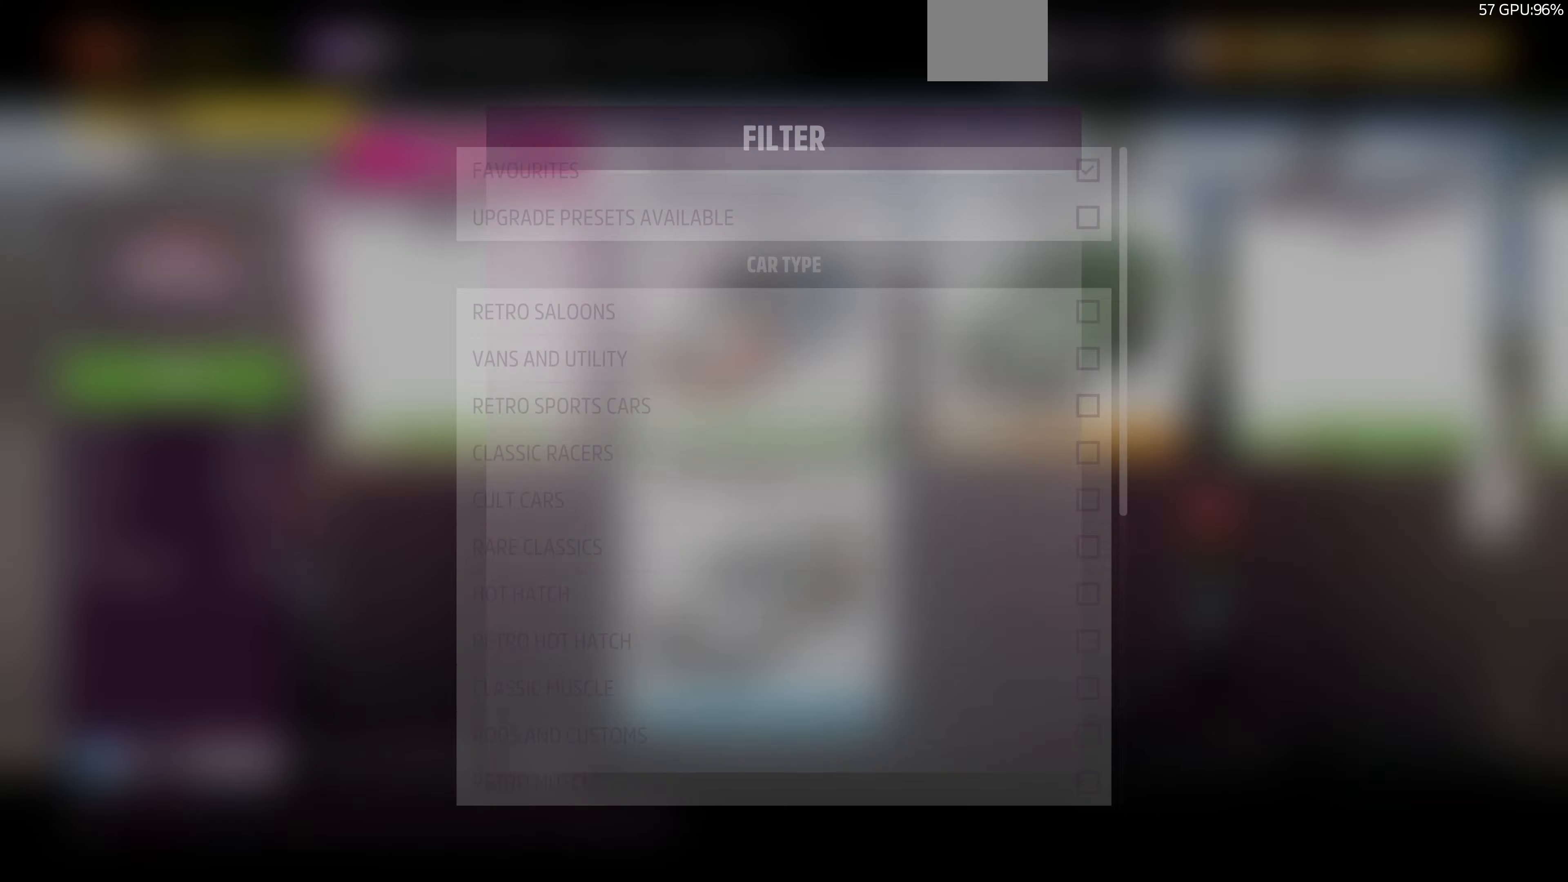
{"buttons": ["DPAD_DOWN"], "left_stick": "center", "right_stick": "center", "events": [[233, "SQUARE", "down"], [333, "SQUARE", "up"], [433, "DPAD_DOWN", "down"]]}
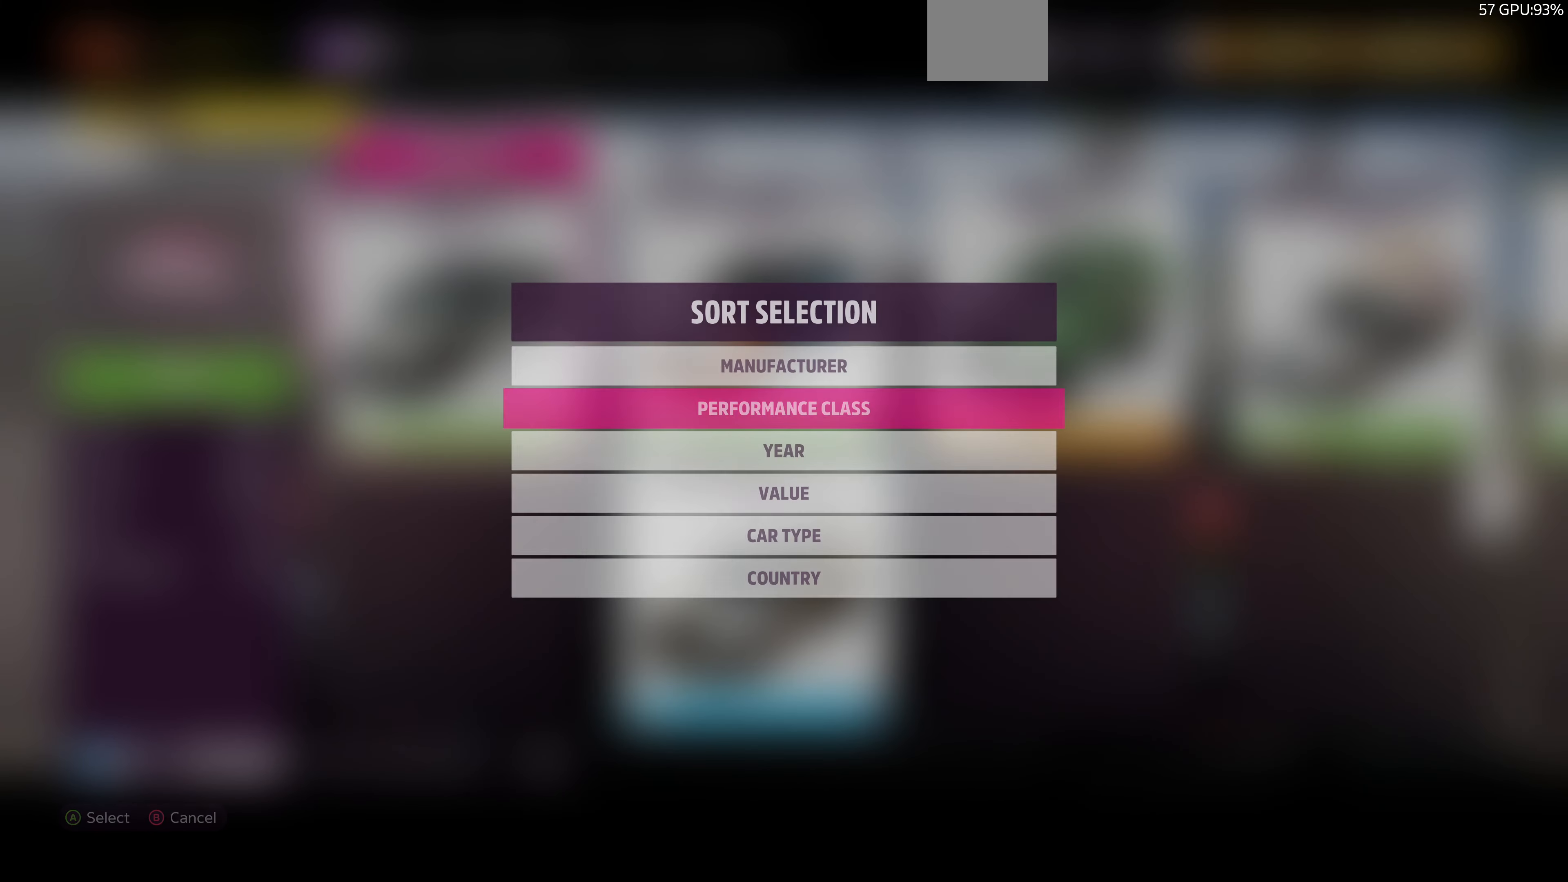
{"buttons": [], "left_stick": "center", "right_stick": "center", "events": [[33, "DPAD_DOWN", "up"], [67, "CROSS", "down"], [200, "CROSS", "up"]]}
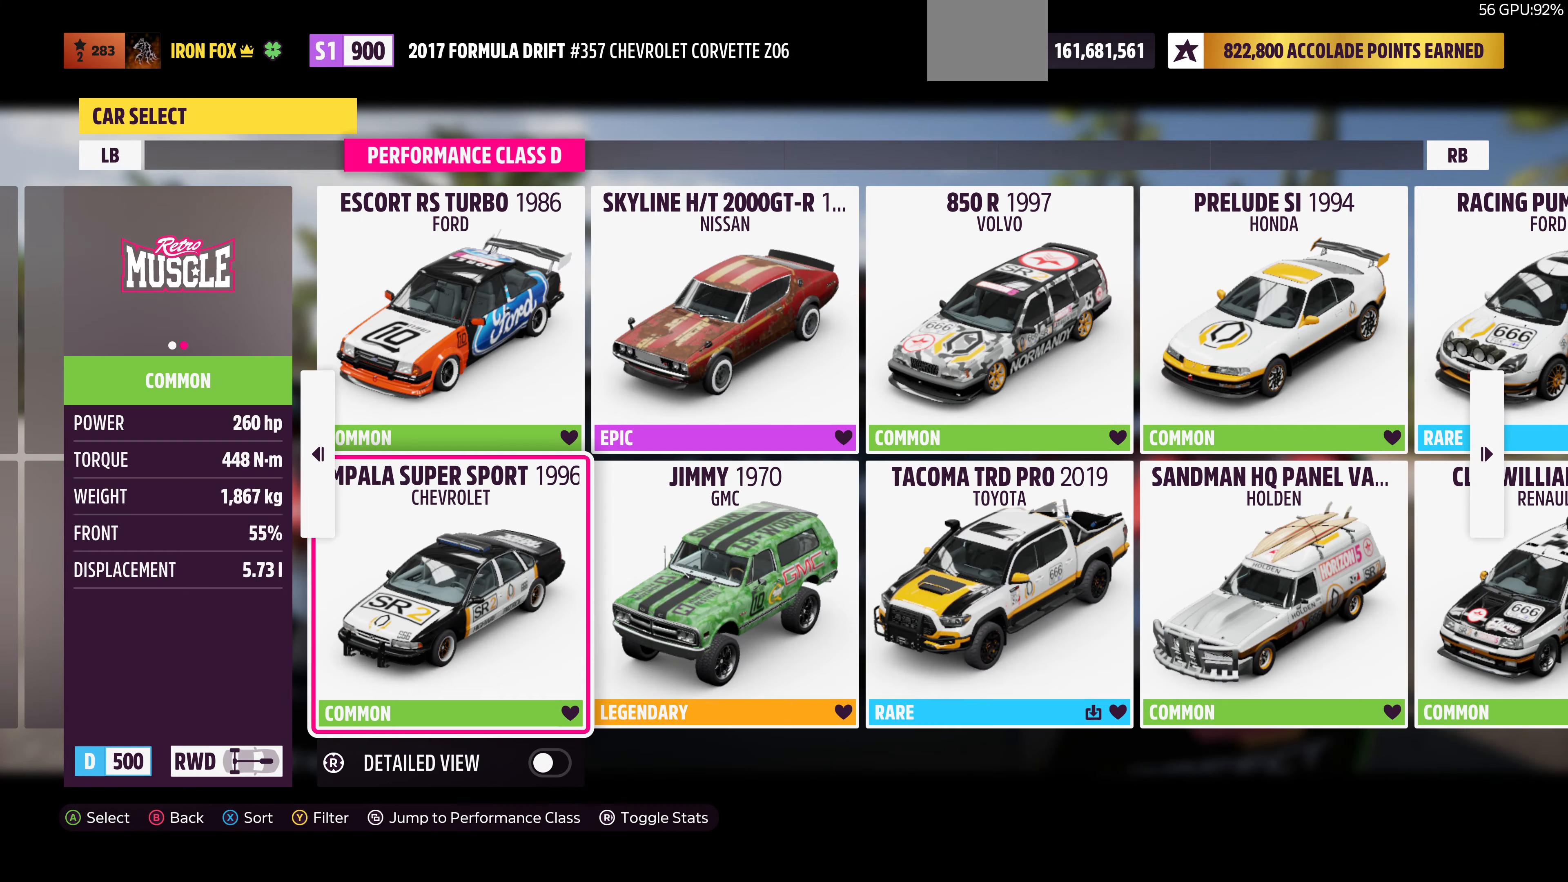
{"buttons": [], "left_stick": "center", "right_stick": "center", "events": [[67, "DPAD_LEFT", "down"], [133, "DPAD_LEFT", "up"], [400, "DPAD_RIGHT", "down"], [500, "DPAD_RIGHT", "up"]]}
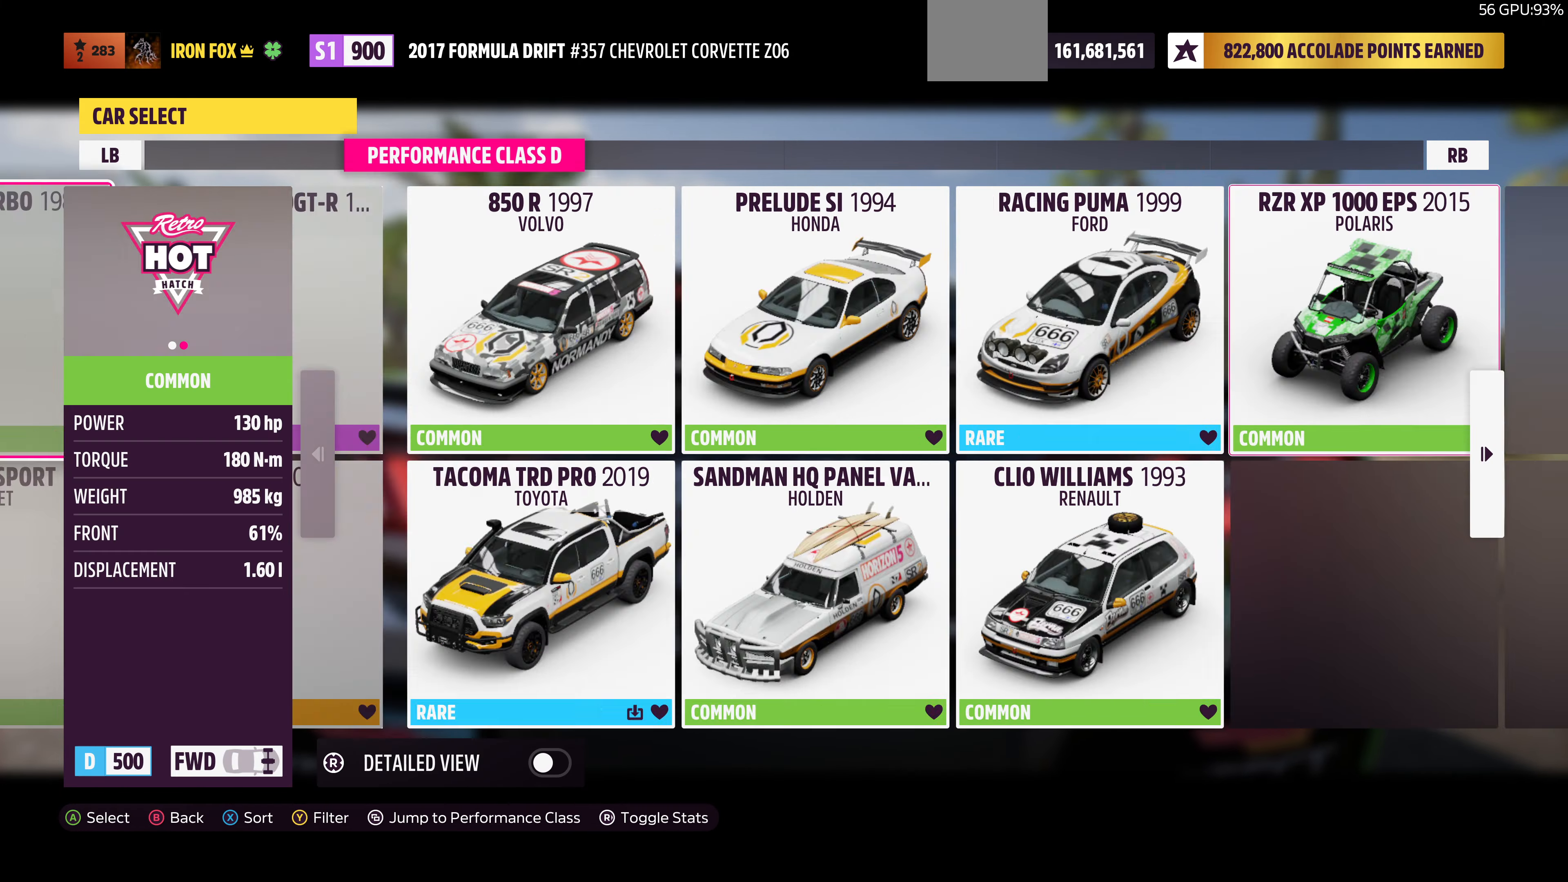
{"buttons": [], "left_stick": "center", "right_stick": "center", "events": [[367, "DPAD_RIGHT", "down"], [467, "DPAD_RIGHT", "up"]]}
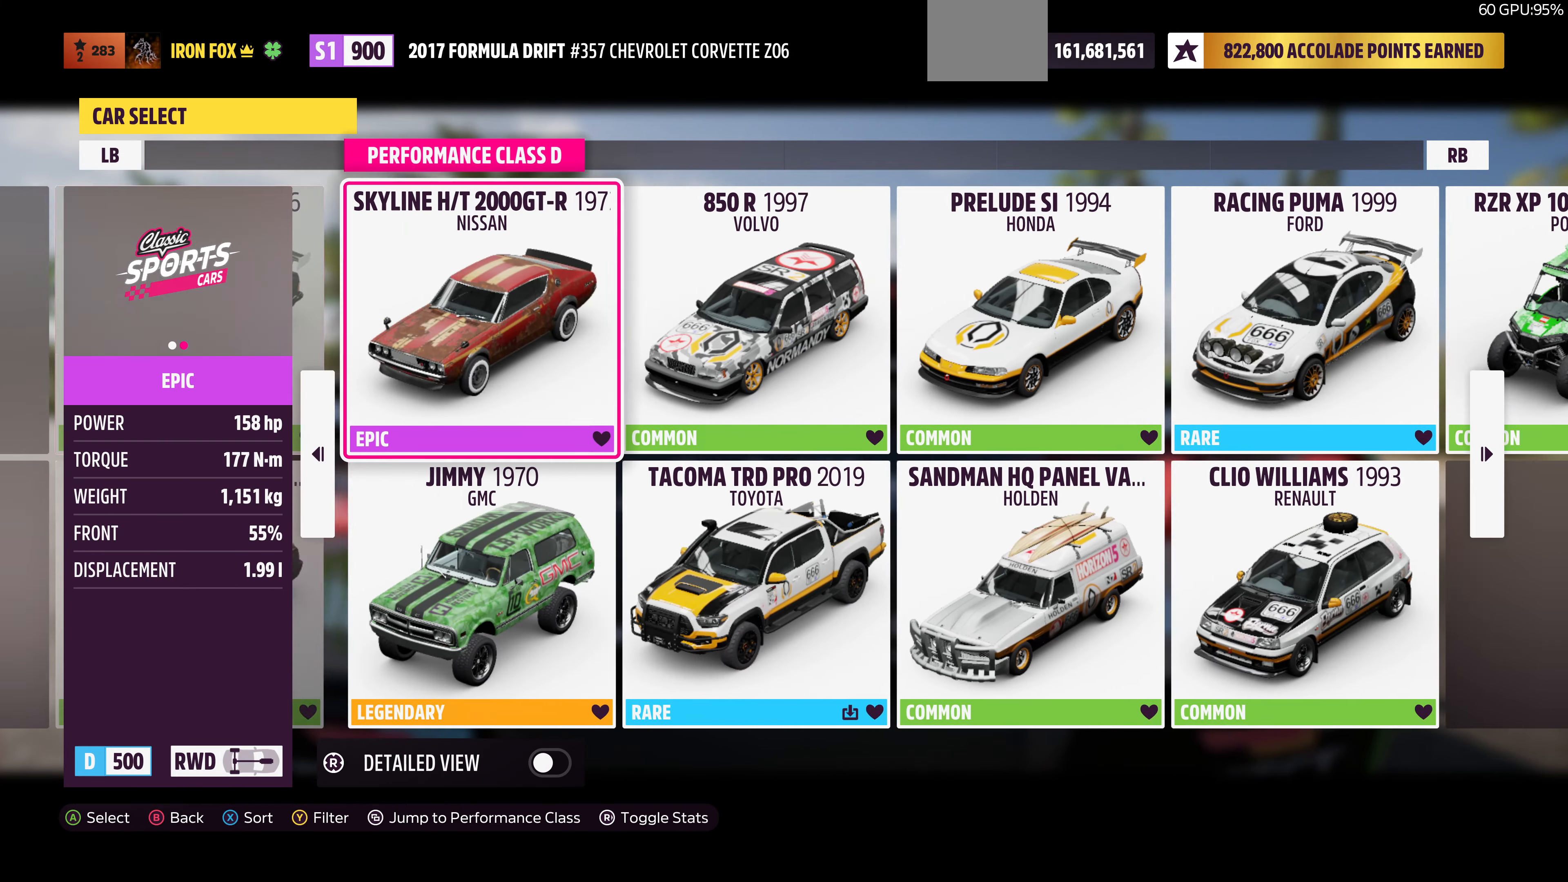
{"buttons": [], "left_stick": "center", "right_stick": "center", "events": [[333, "DPAD_RIGHT", "down"], [433, "DPAD_RIGHT", "up"]]}
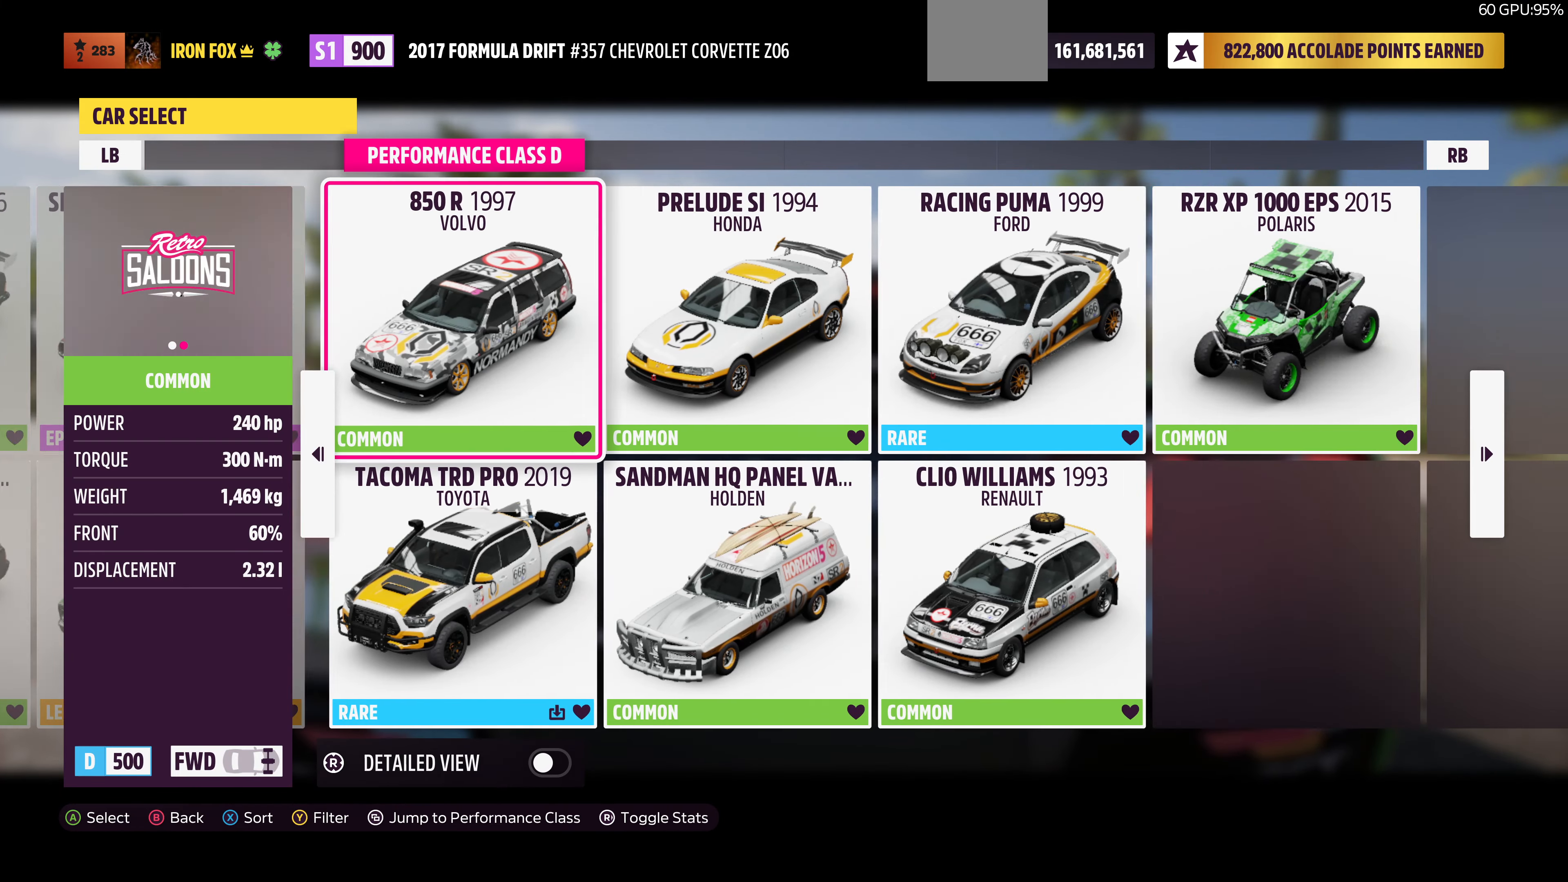
{"buttons": [], "left_stick": "center", "right_stick": "center", "events": [[233, "DPAD_LEFT", "down"], [333, "DPAD_LEFT", "up"]]}
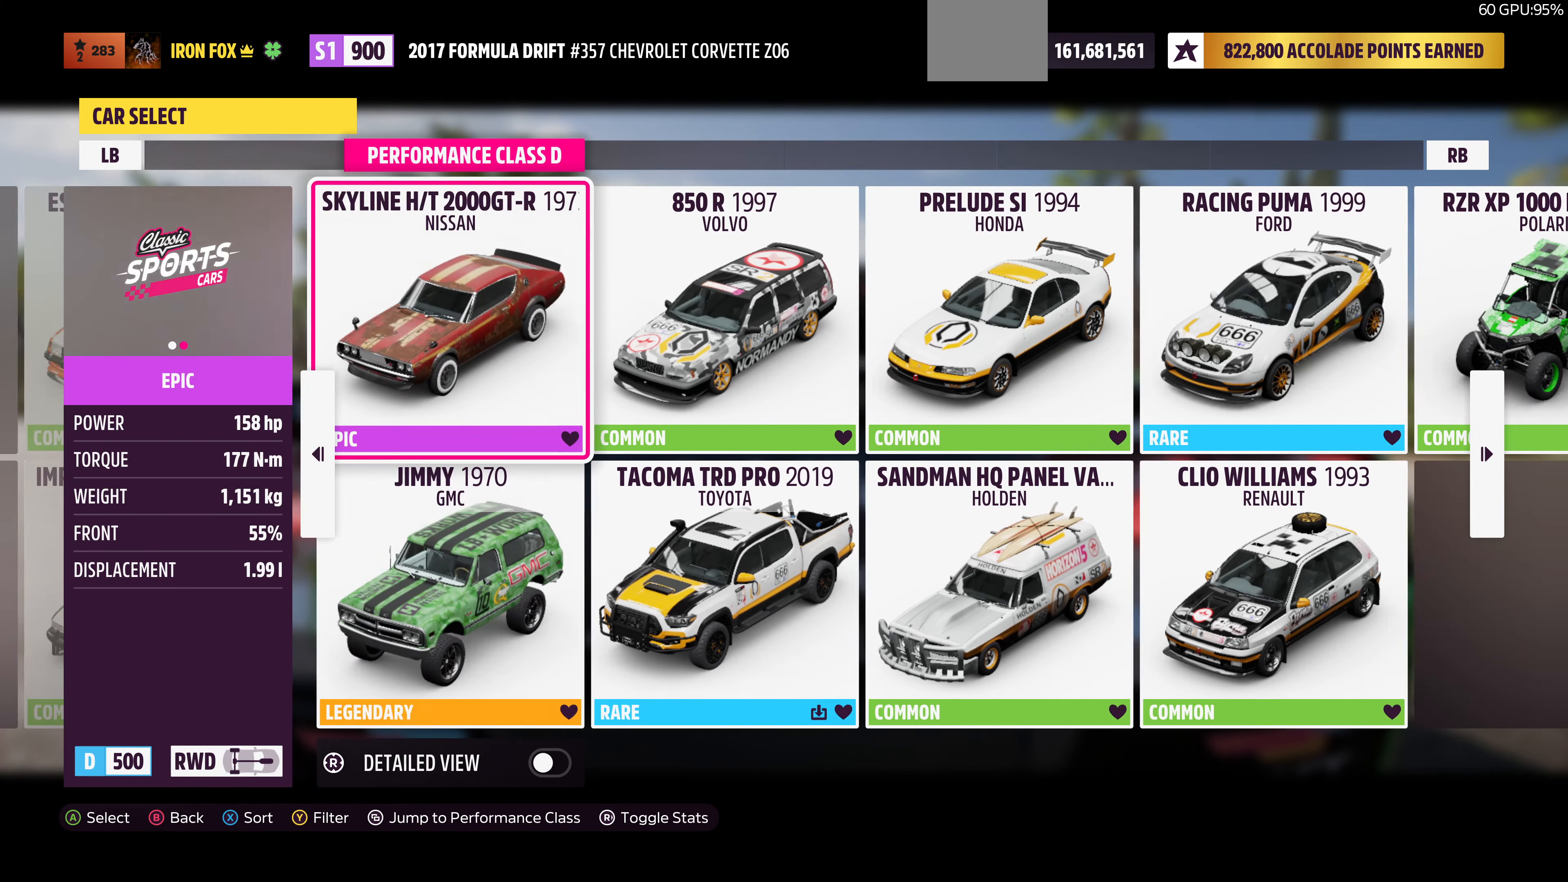
{"buttons": [], "left_stick": "center", "right_stick": "center", "events": [[33, "DPAD_LEFT", "down"], [133, "DPAD_LEFT", "up"]]}
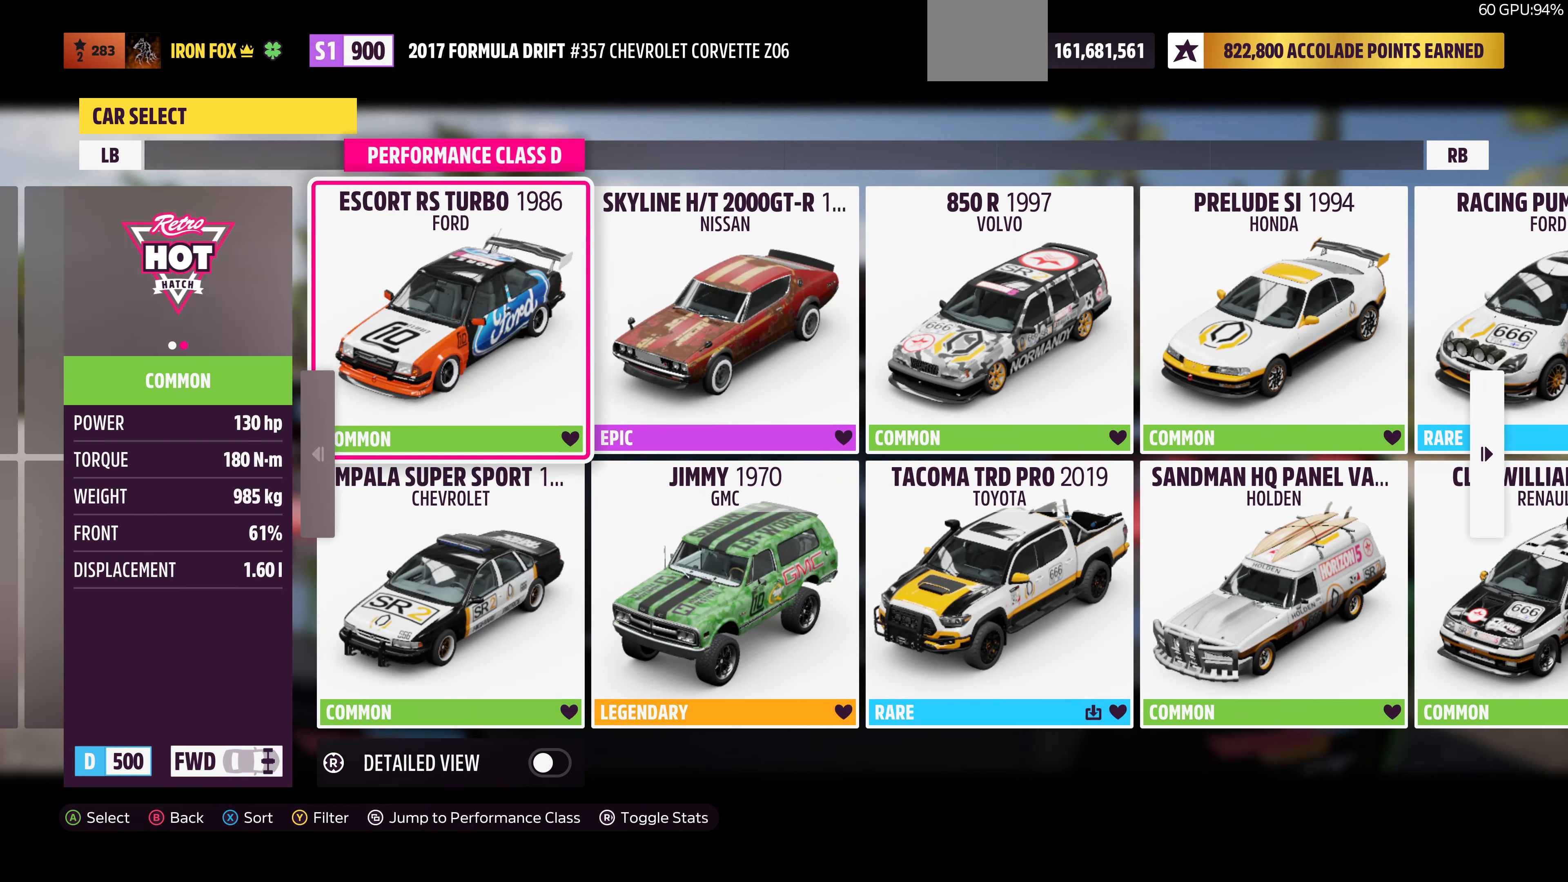
{"buttons": ["DPAD_RIGHT"], "left_stick": "center", "right_stick": "center", "events": [[267, "DPAD_RIGHT", "down"], [333, "DPAD_RIGHT", "up"], [500, "DPAD_RIGHT", "down"]]}
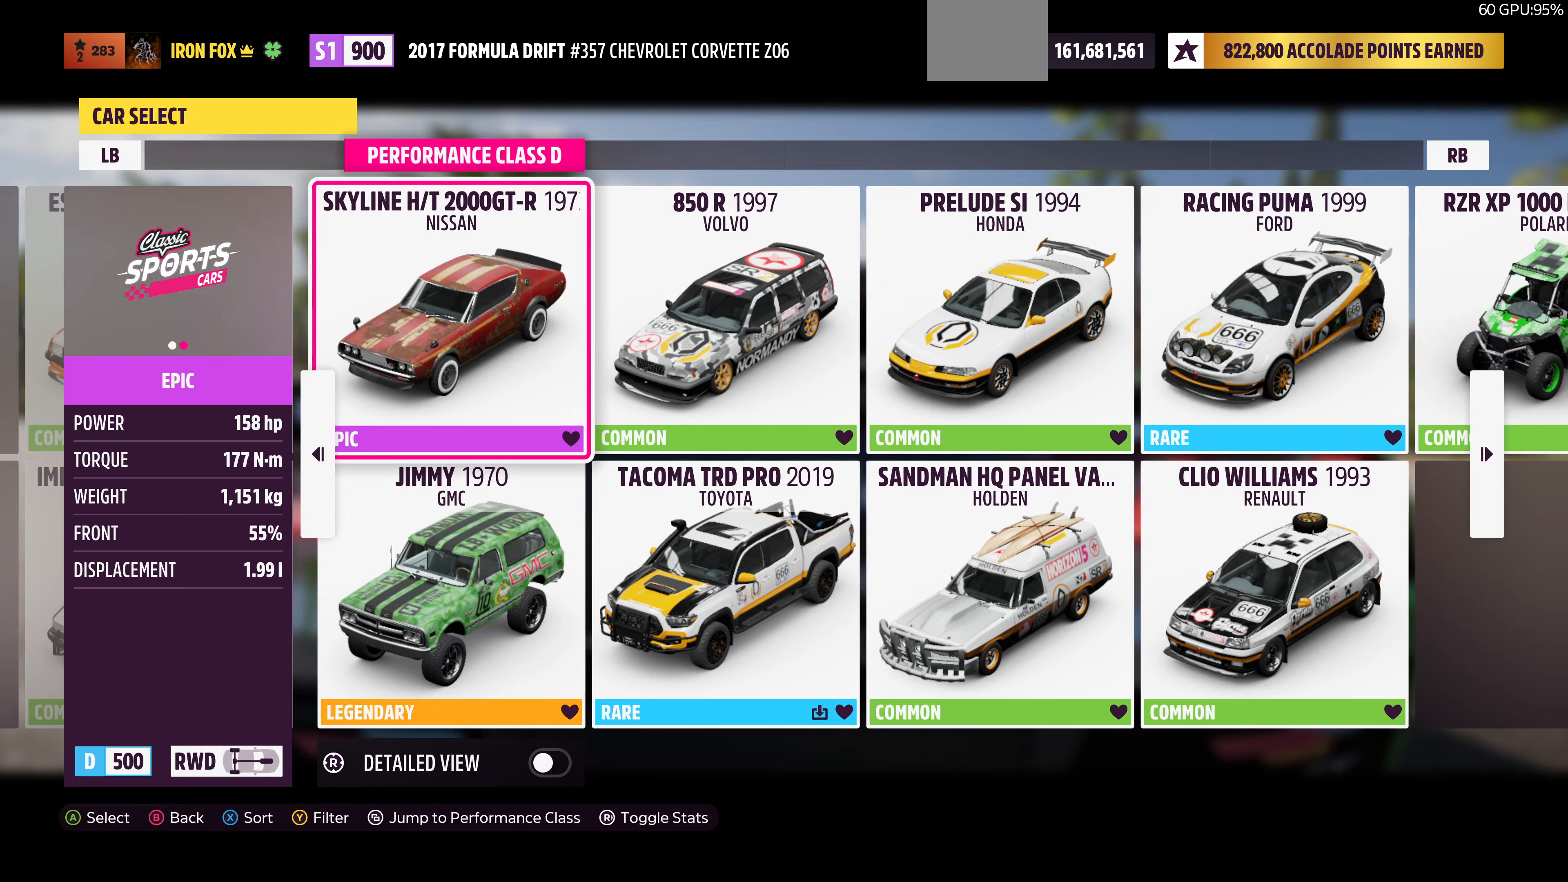
{"buttons": [], "left_stick": "center", "right_stick": "center", "events": [[100, "DPAD_RIGHT", "up"], [266, "DPAD_DOWN", "down"], [400, "DPAD_DOWN", "up"]]}
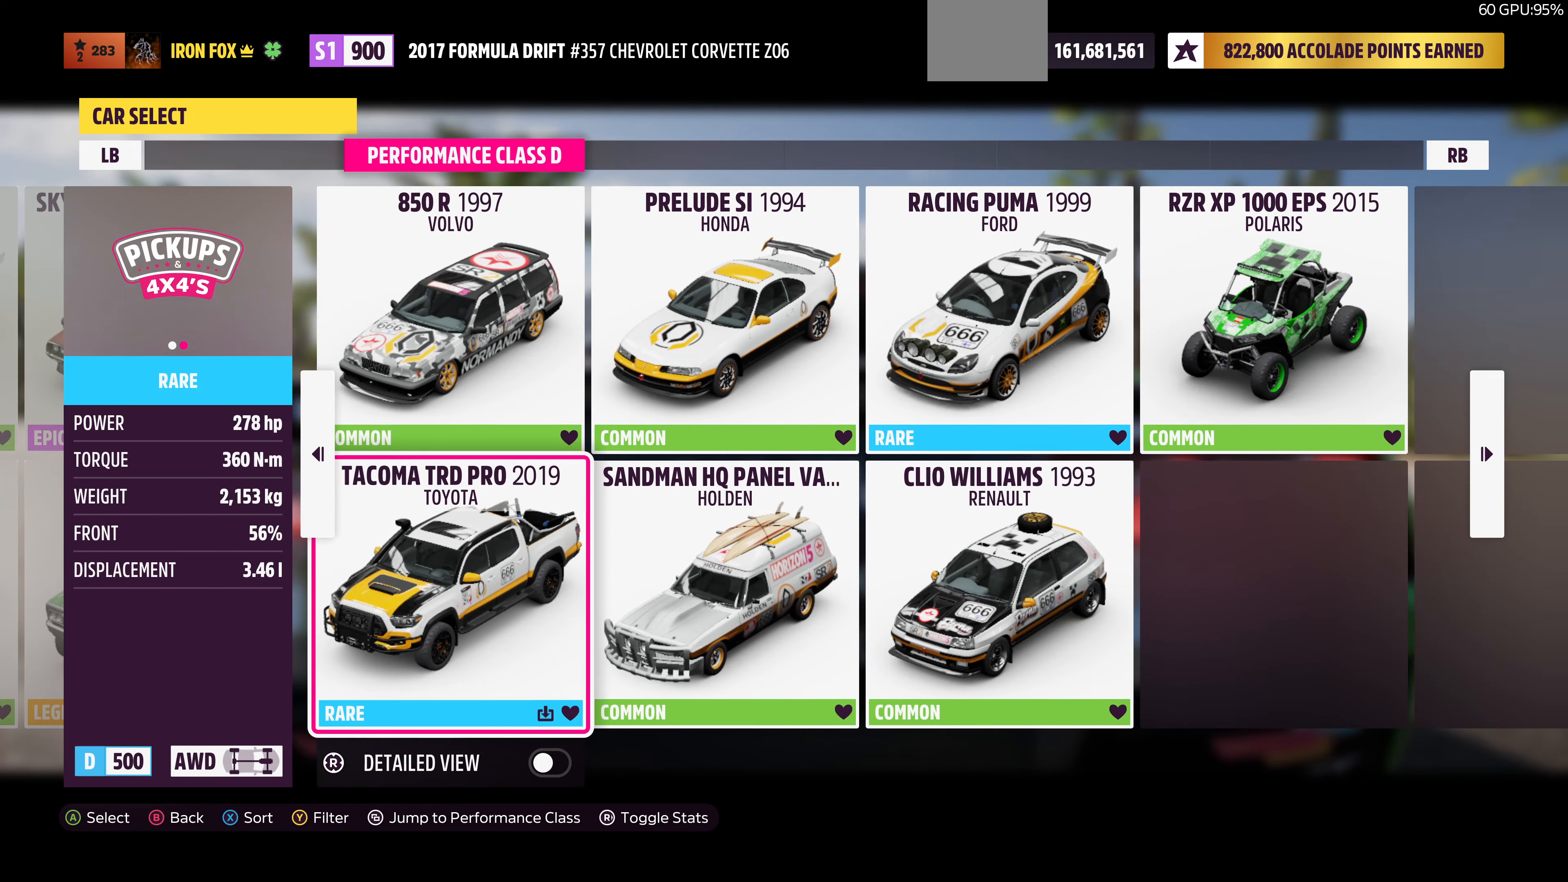
{"buttons": [], "left_stick": "center", "right_stick": "center", "events": []}
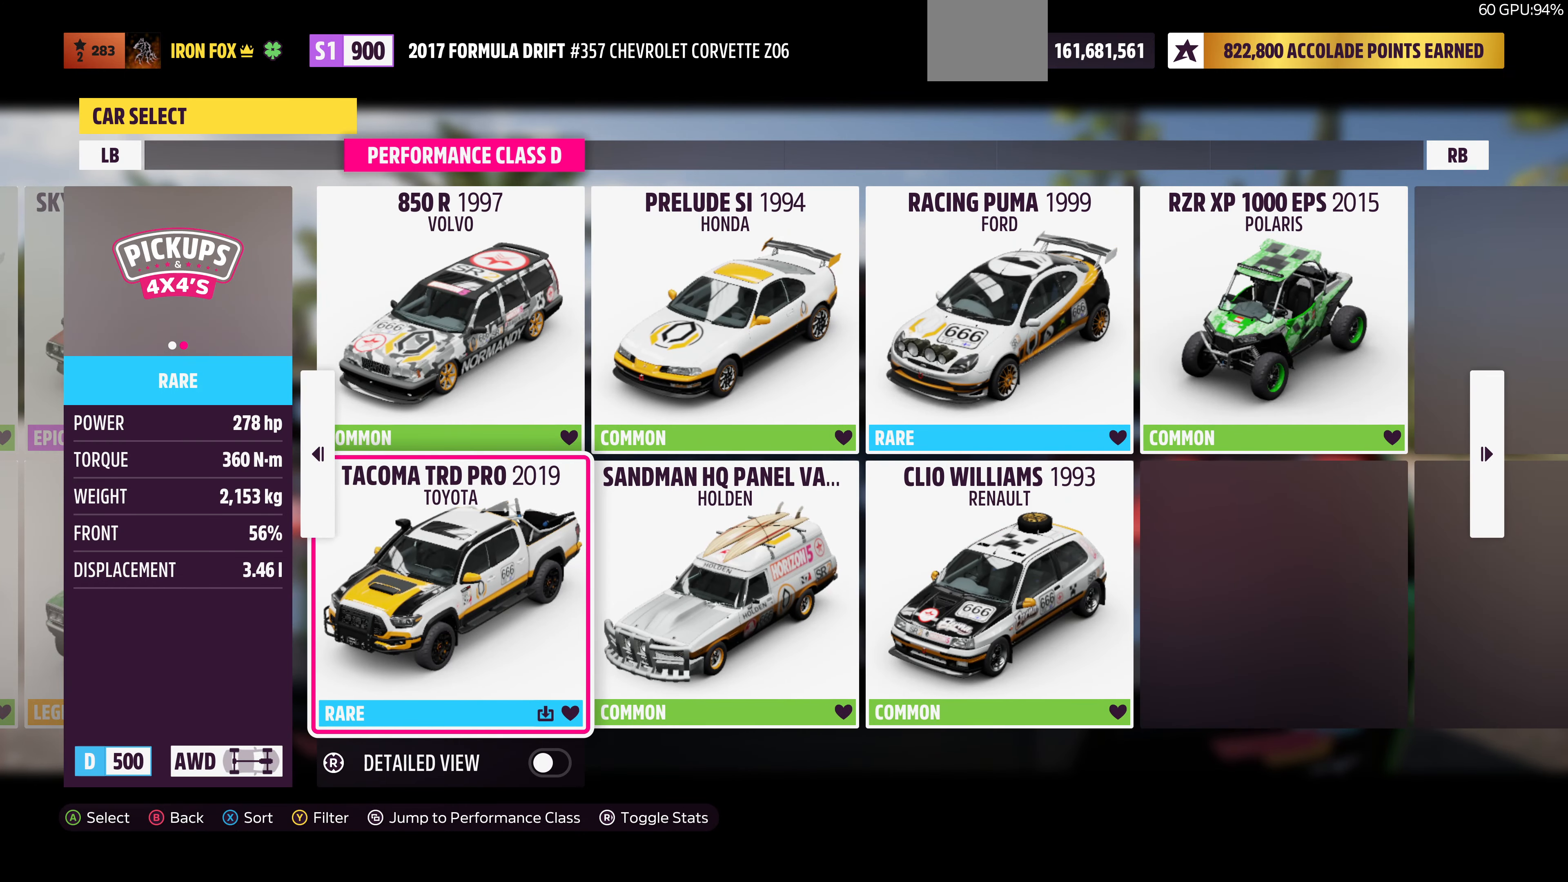
{"buttons": ["CROSS"], "left_stick": "center", "right_stick": "center", "events": [[500, "CROSS", "down"]]}
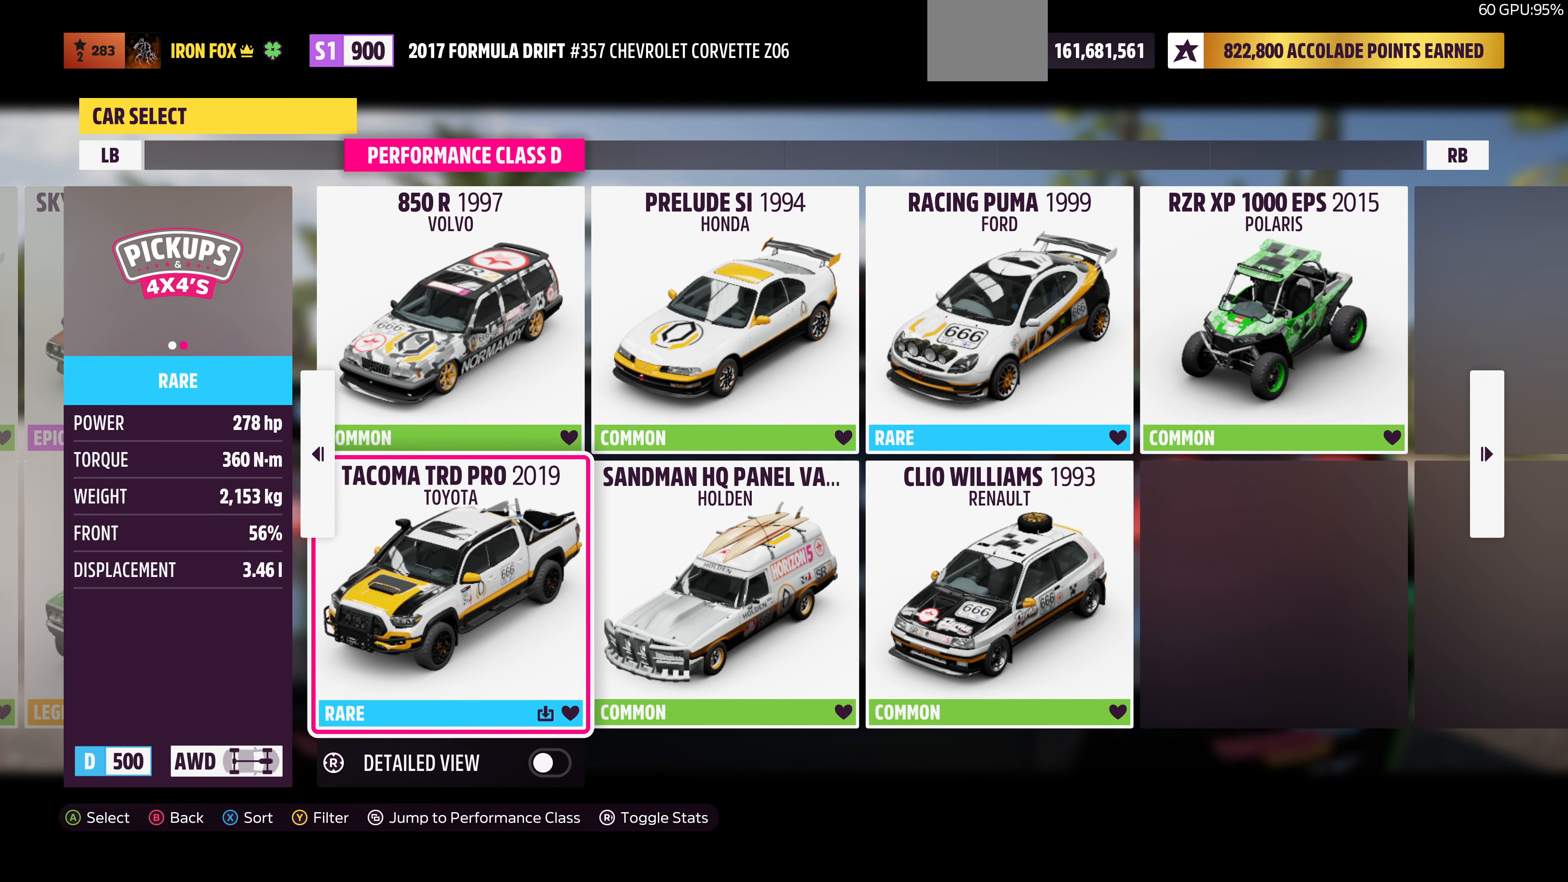
{"buttons": [], "left_stick": "center", "right_stick": "center", "events": [[200, "CROSS", "up"]]}